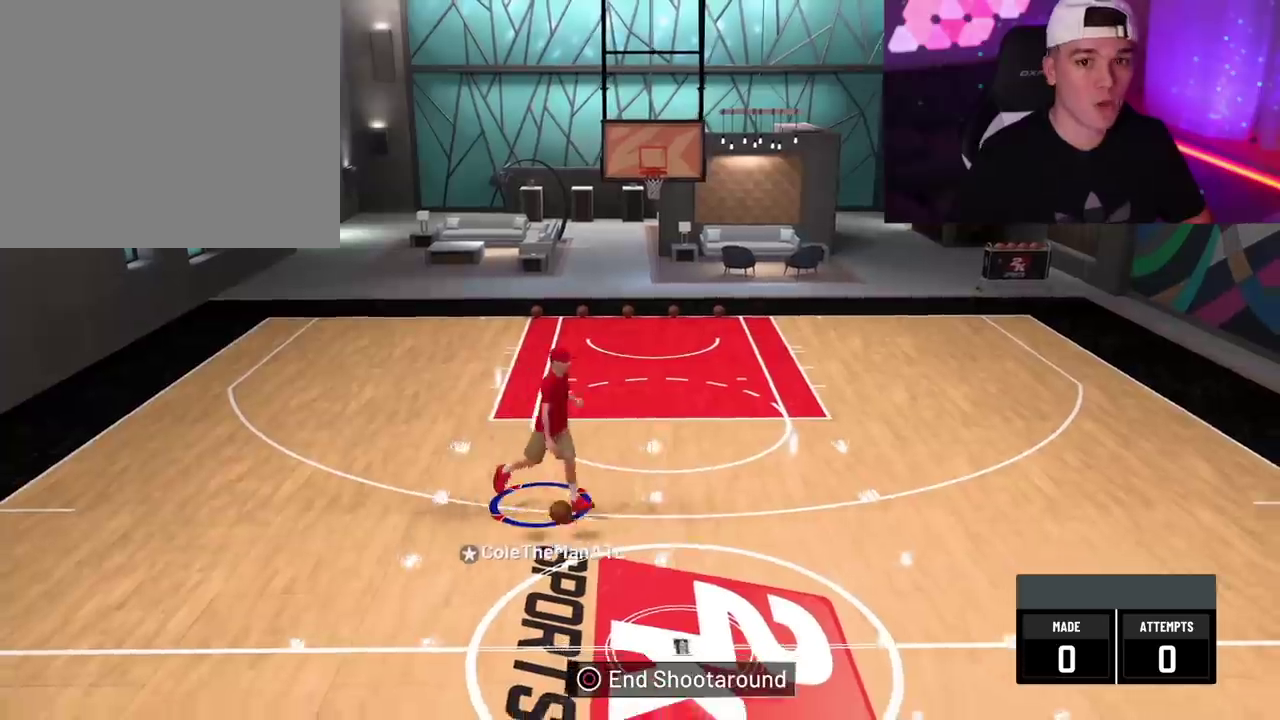
Gameplay with a controller (PlayStation layout); each line is a JSON object with the inputs held at the frame after it (dt_ms = milliseconds from this image to that frame). "events" lists button and stick changes between this image and that frame as [ms after this image, input, new state], when the widget could be followed in between. This overlay highlights the sticks when they move; stick clicks (L3 R3) are not distinguishable.
{"dt_ms": 400, "buttons": [], "left_stick": "center", "right_stick": "center", "events": [[17, "left_stick", "center"]]}
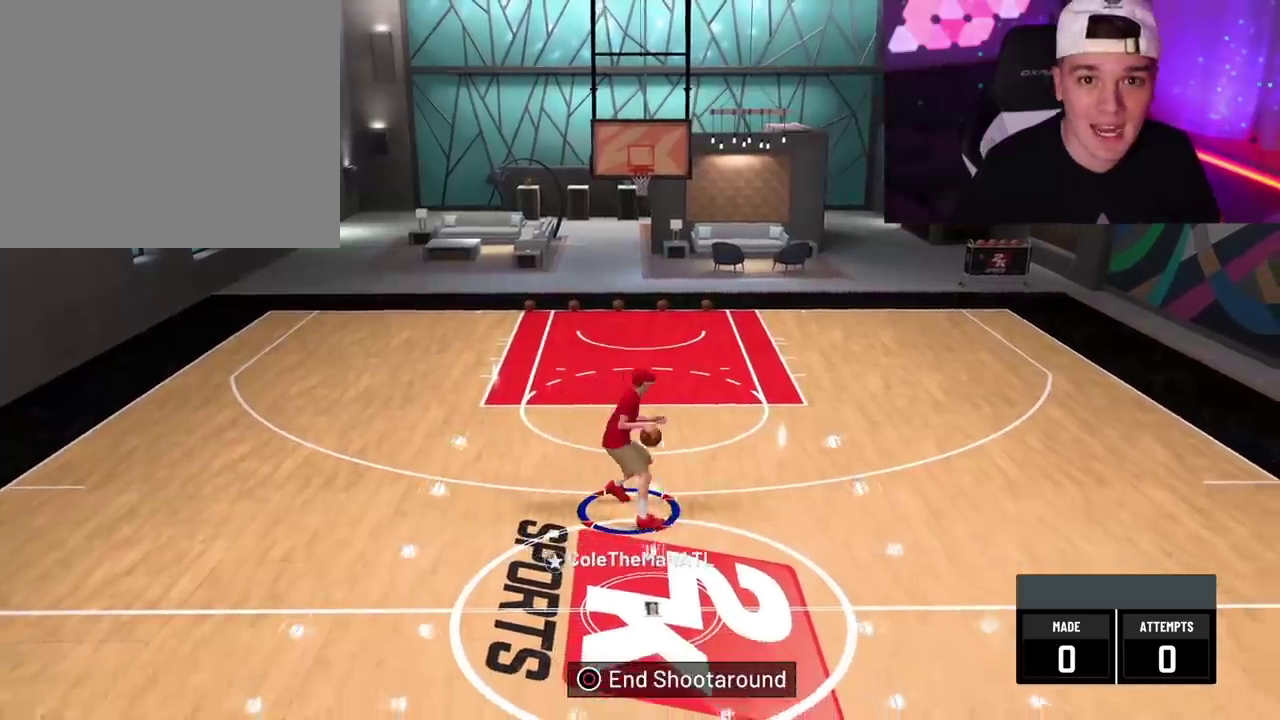
{"dt_ms": 700, "buttons": [], "left_stick": "center", "right_stick": "center", "events": []}
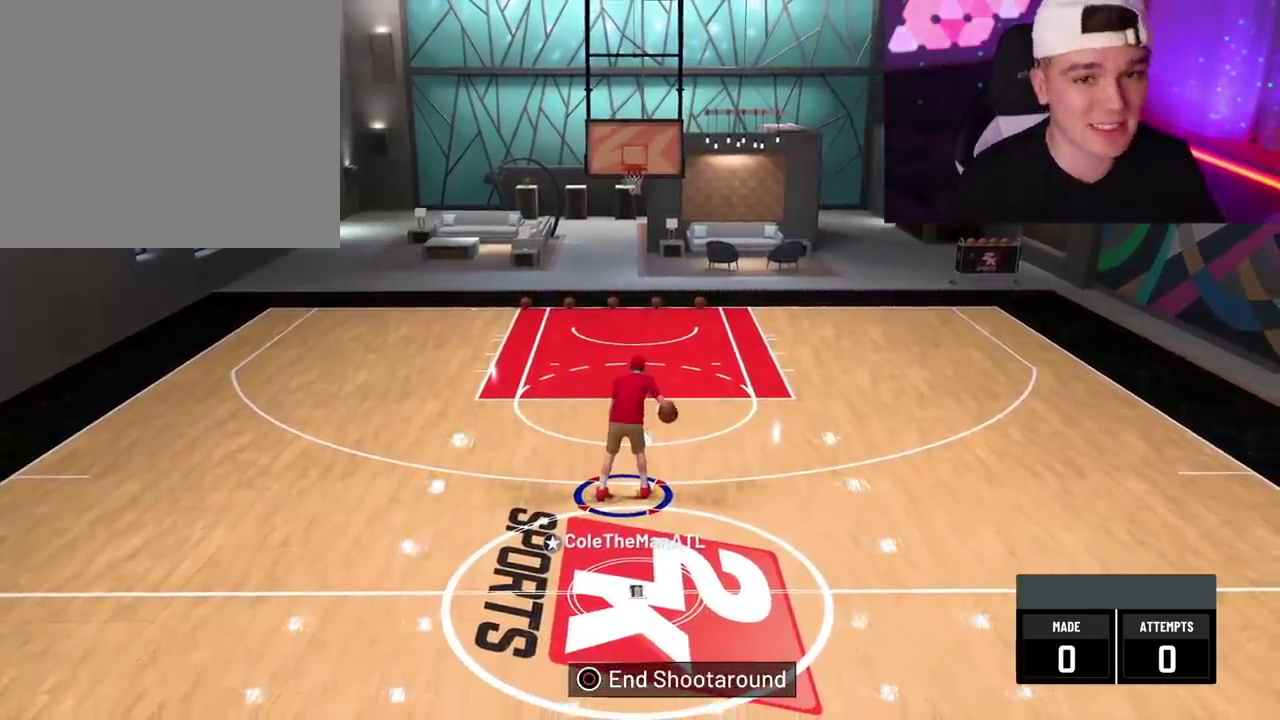
{"dt_ms": 500, "buttons": [], "left_stick": "center", "right_stick": "center", "events": []}
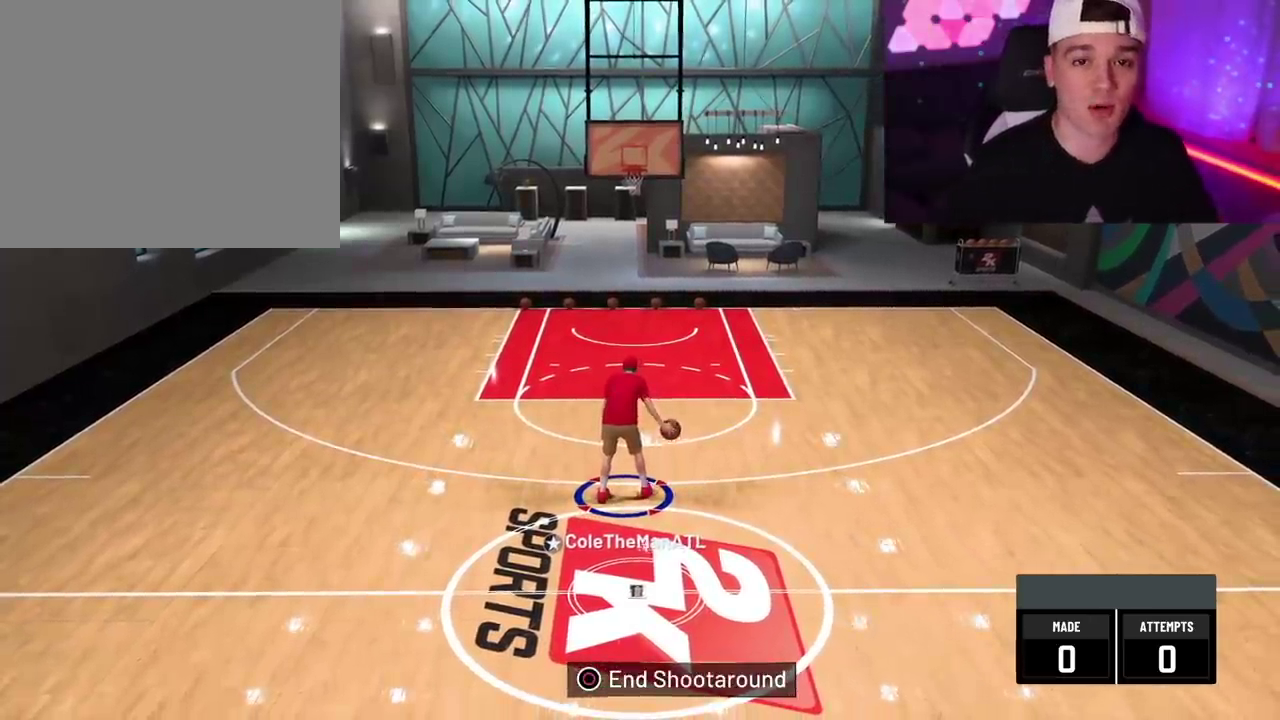
{"dt_ms": 700, "buttons": [], "left_stick": "center", "right_stick": "center", "events": []}
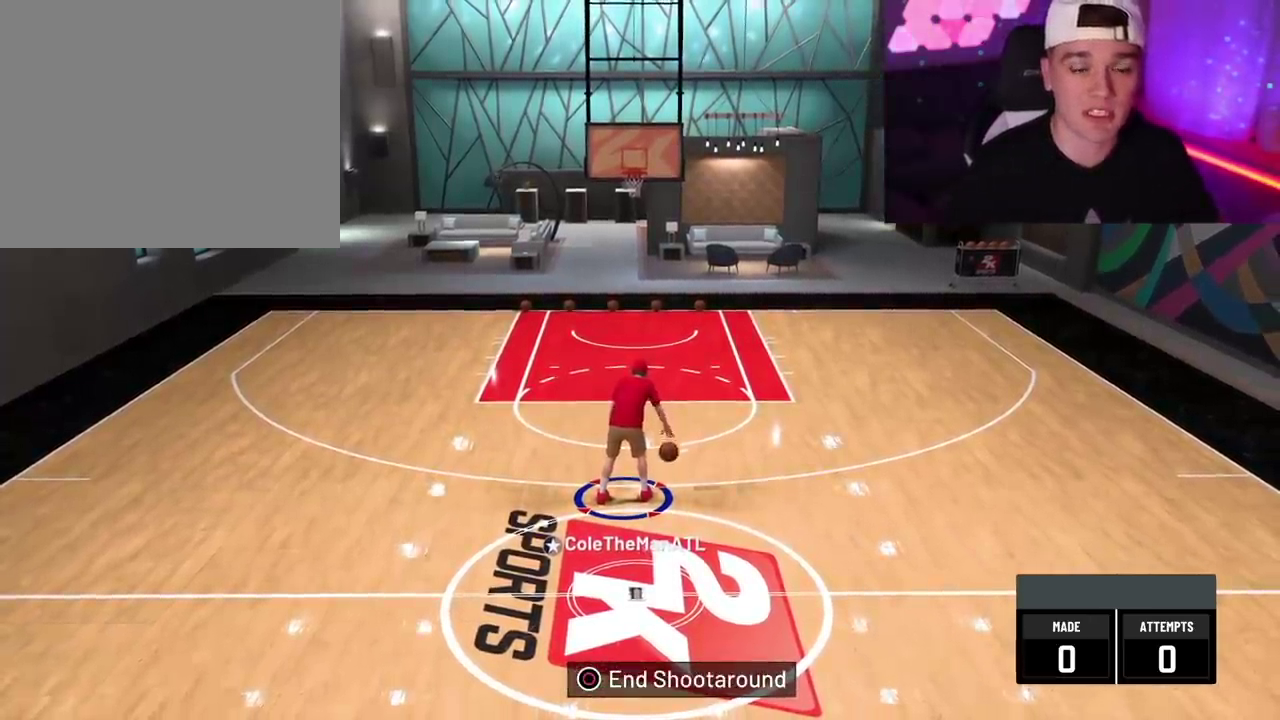
{"dt_ms": 300, "buttons": [], "left_stick": "center", "right_stick": "center", "events": []}
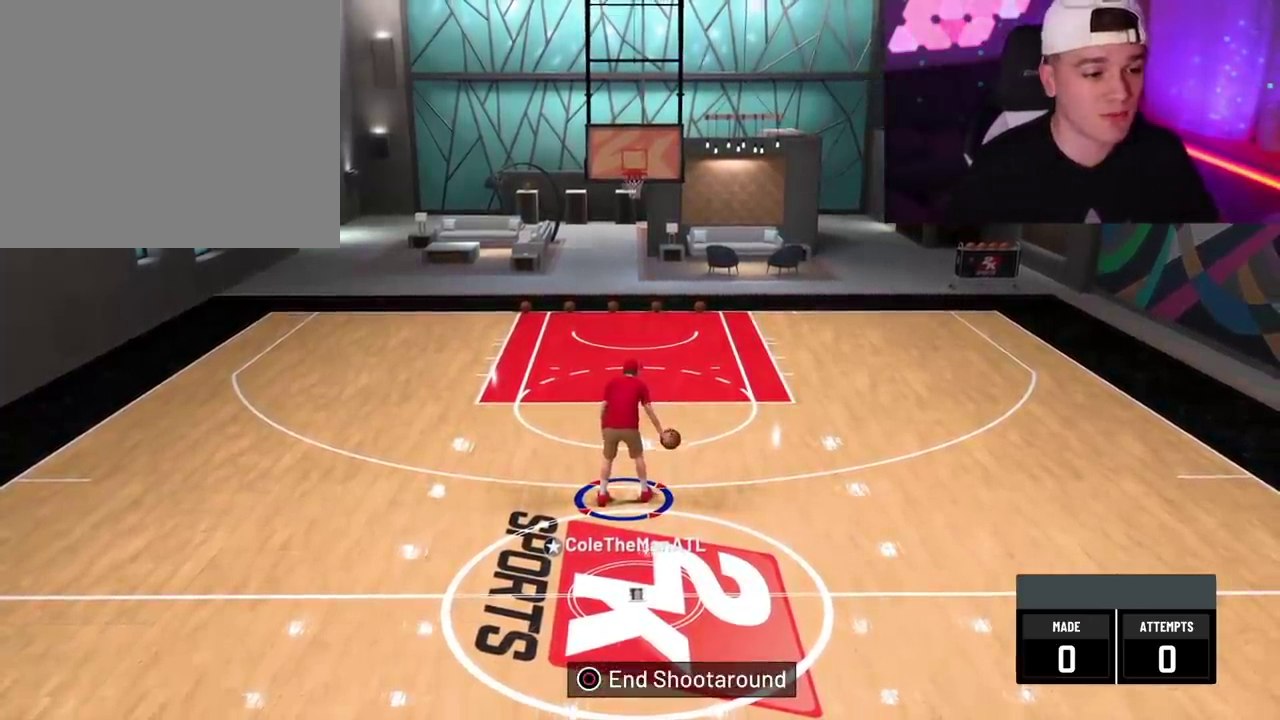
{"dt_ms": 500, "buttons": [], "left_stick": "center", "right_stick": "center", "events": []}
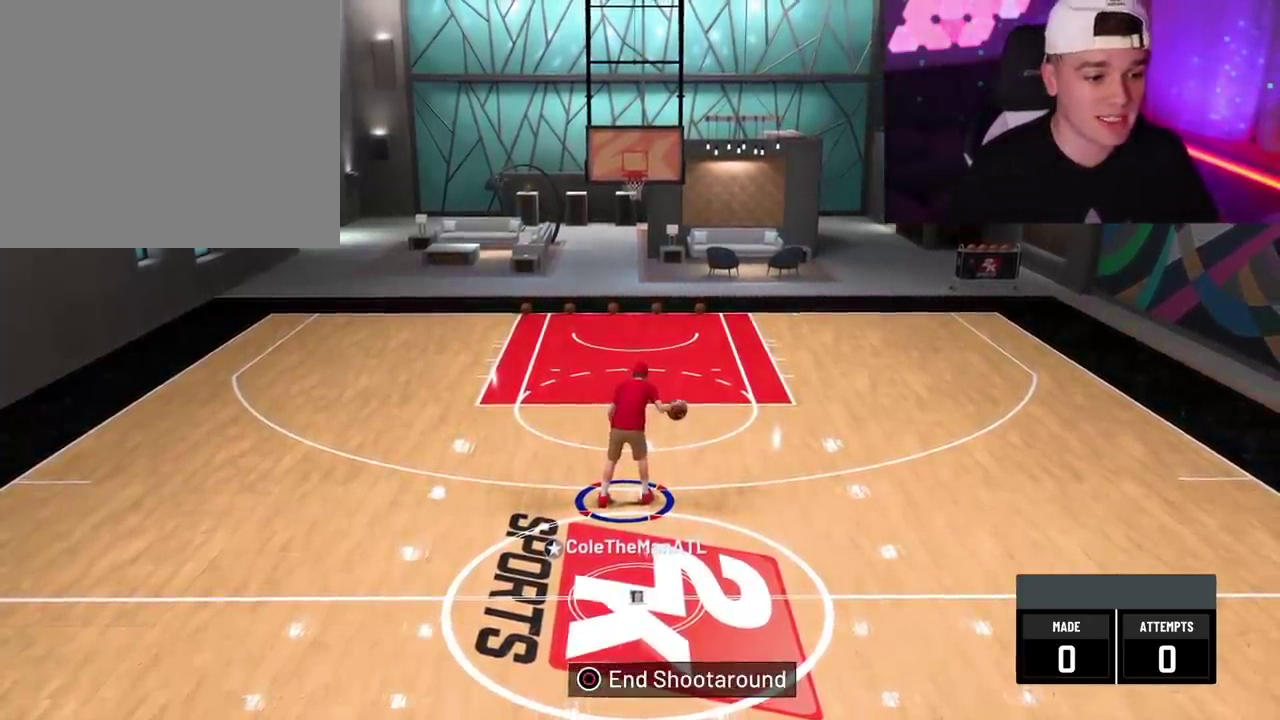
{"dt_ms": 500, "buttons": [], "left_stick": "center", "right_stick": "center", "events": []}
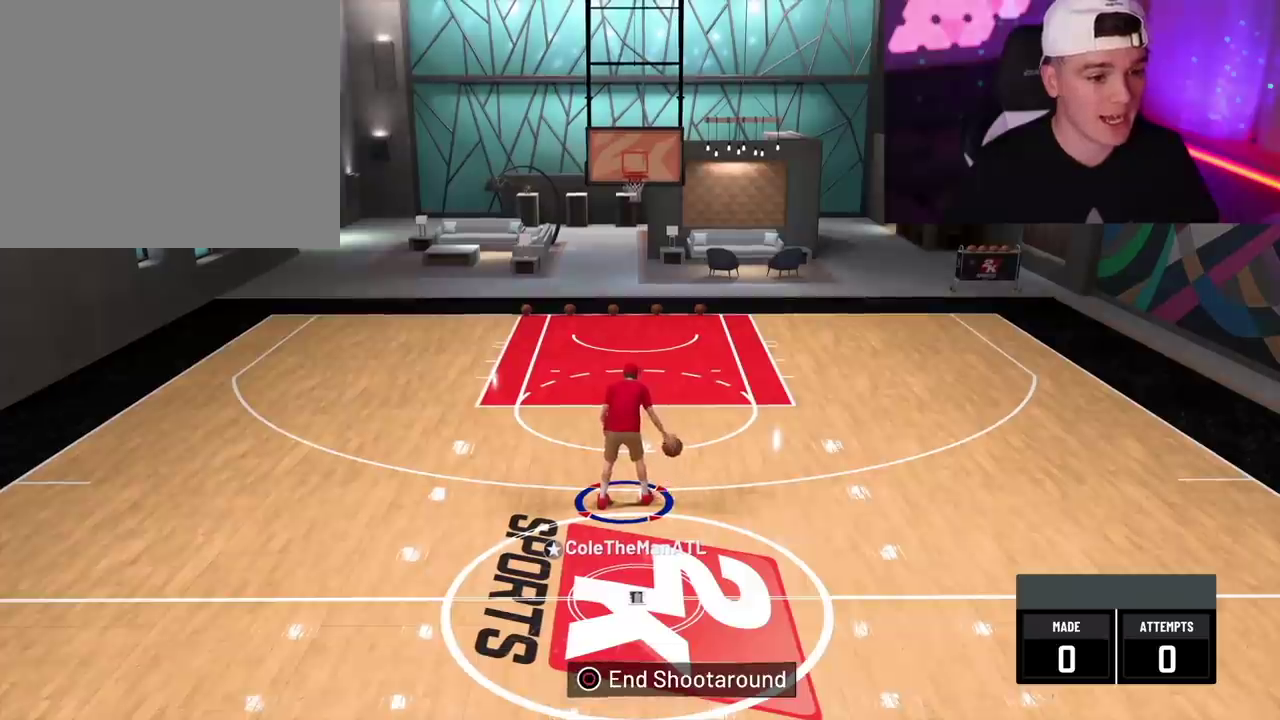
{"dt_ms": 500, "buttons": [], "left_stick": "center", "right_stick": "center", "events": []}
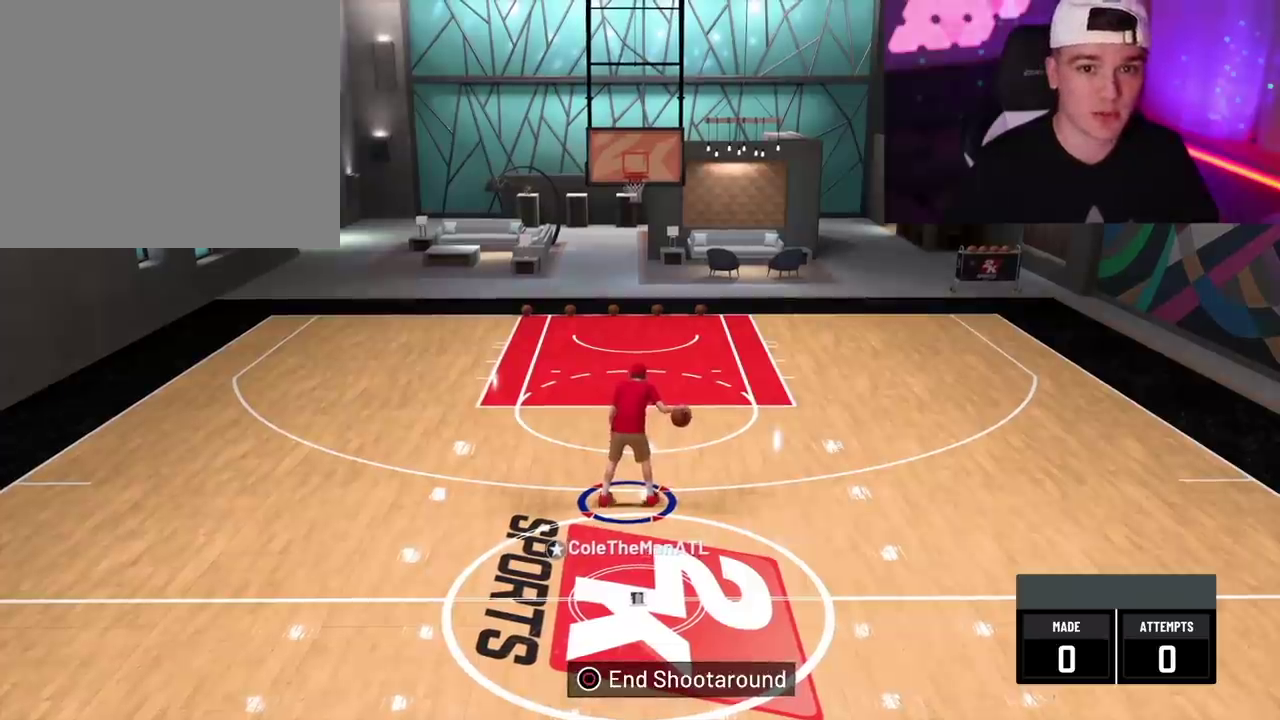
{"dt_ms": 500, "buttons": [], "left_stick": "right", "right_stick": "center", "events": [[467, "left_stick", "right"]]}
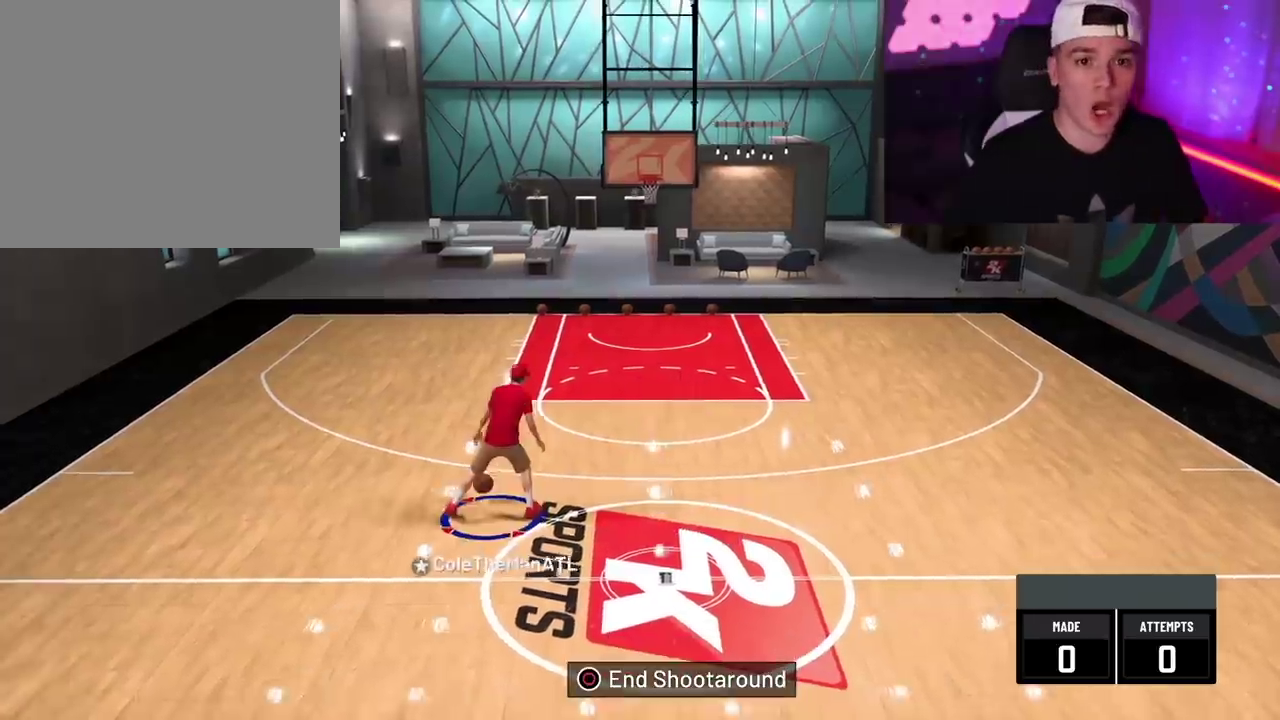
{"dt_ms": 500, "buttons": [], "left_stick": "right", "right_stick": "center", "events": []}
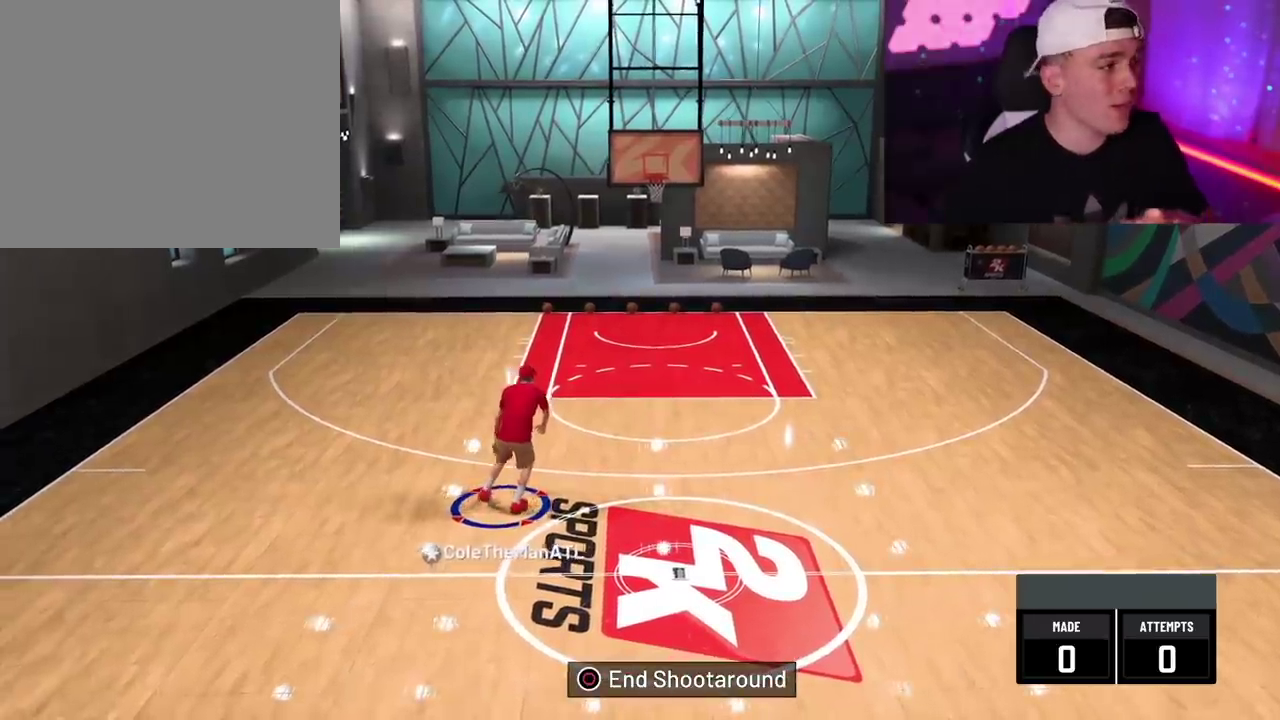
{"dt_ms": 300, "buttons": [], "left_stick": "center", "right_stick": "center", "events": [[83, "left_stick", "center"]]}